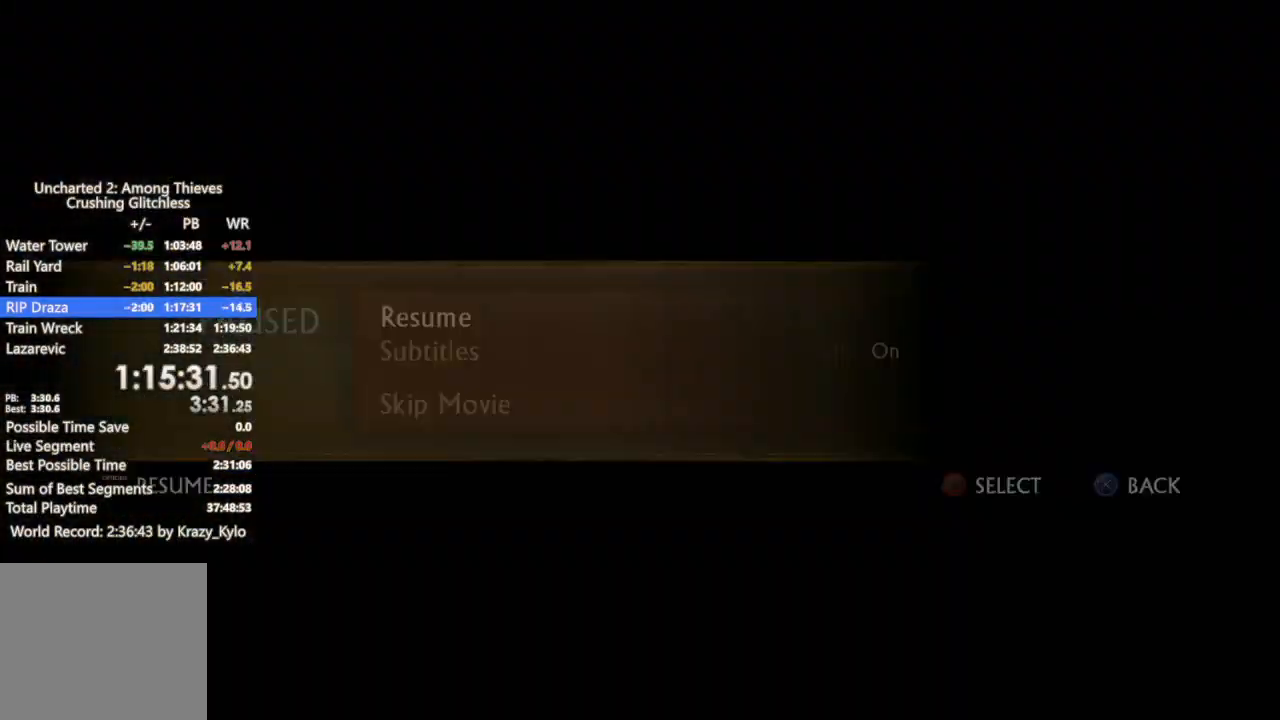
Gameplay with a controller (PlayStation layout); each line is a JSON object with the inputs held at the frame after it (dt_ms = milliseconds from this image to that frame). "events" lists button and stick changes between this image and that frame as [ms after this image, input, new state], when the widget could be followed in between. Not read: L1 L3 R1 SQUARE.
{"dt_ms": 500, "buttons": [], "left_stick": "center", "right_stick": "center", "events": [[33, "TRIANGLE", "down"], [100, "TRIANGLE", "up"], [233, "DPAD_UP", "down"], [267, "CIRCLE", "down"], [400, "CIRCLE", "up"], [400, "DPAD_UP", "up"]]}
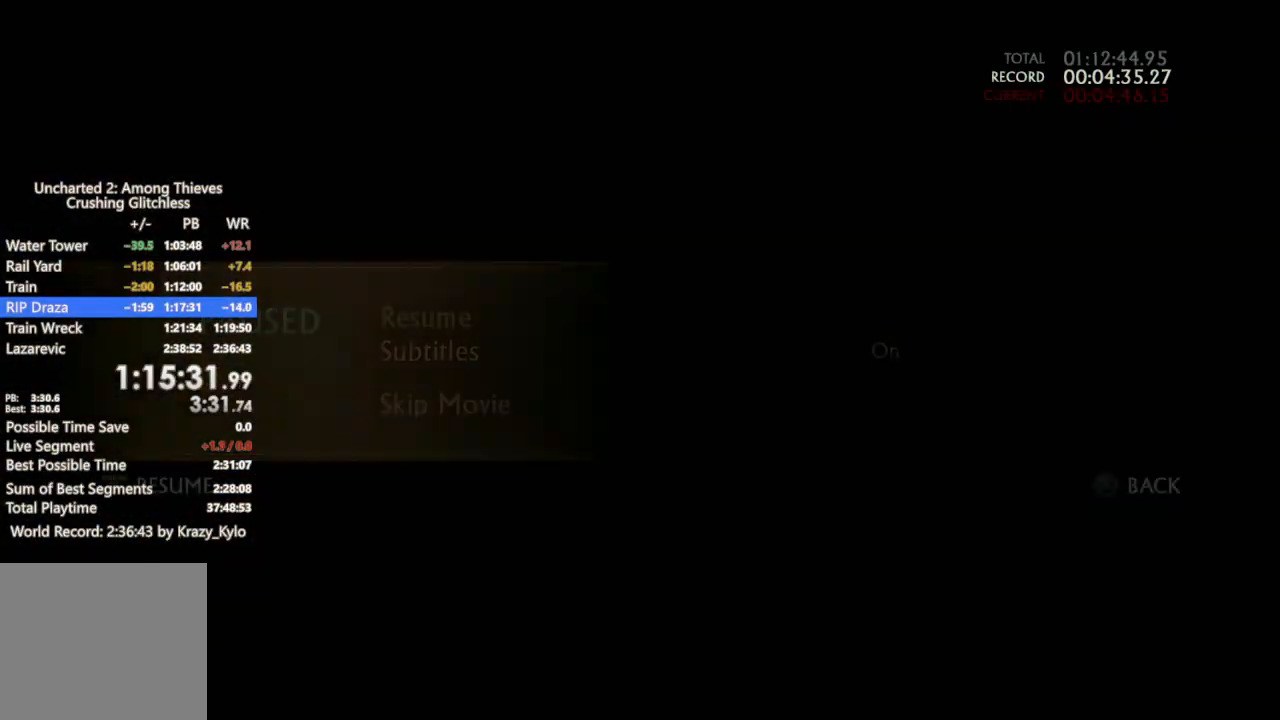
{"dt_ms": 500, "buttons": [], "left_stick": "left", "right_stick": "center", "events": [[167, "left_stick", "up"], [367, "left_stick", "left"]]}
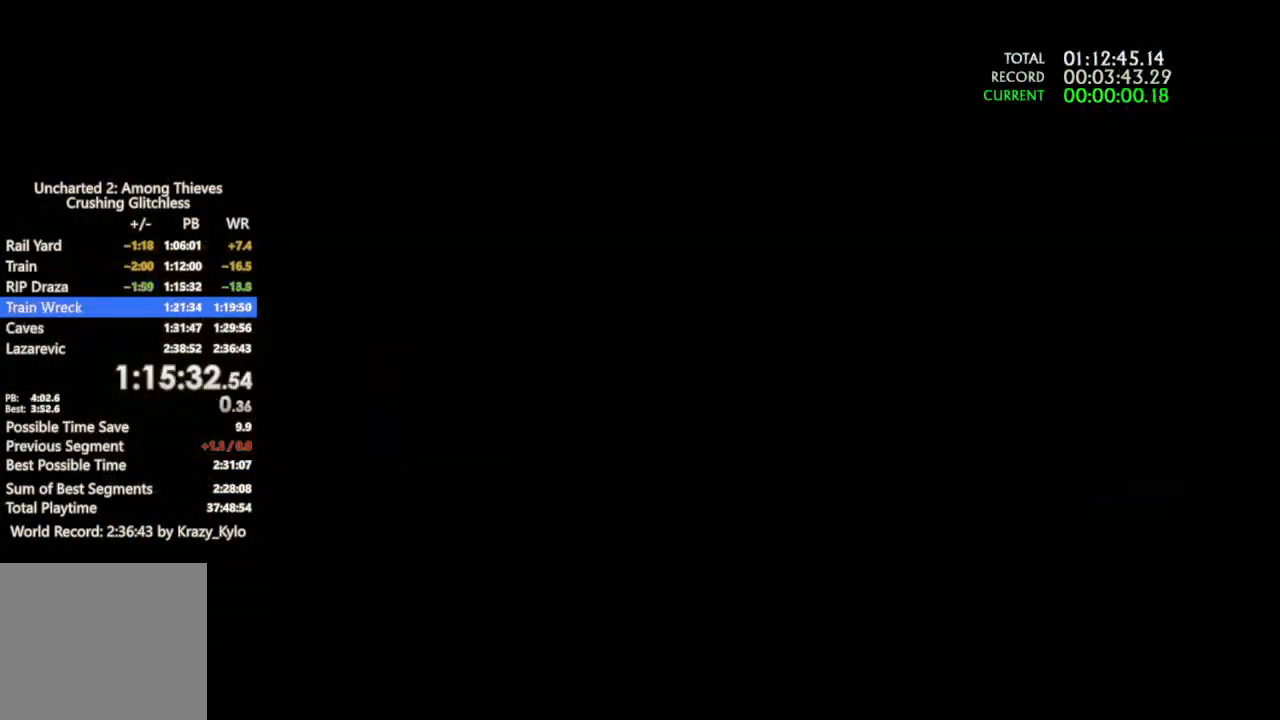
{"dt_ms": 500, "buttons": [], "left_stick": "right", "right_stick": "center", "events": [[367, "left_stick", "right"]]}
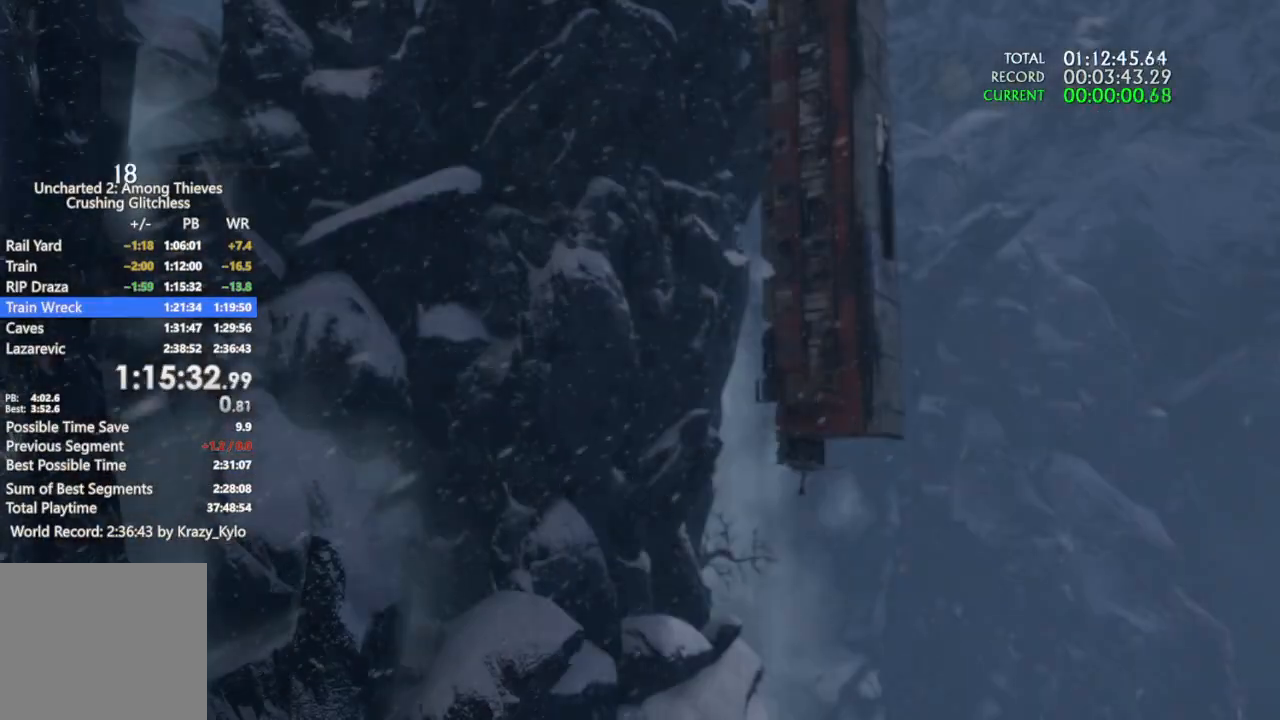
{"dt_ms": 500, "buttons": [], "left_stick": "right", "right_stick": "center", "events": []}
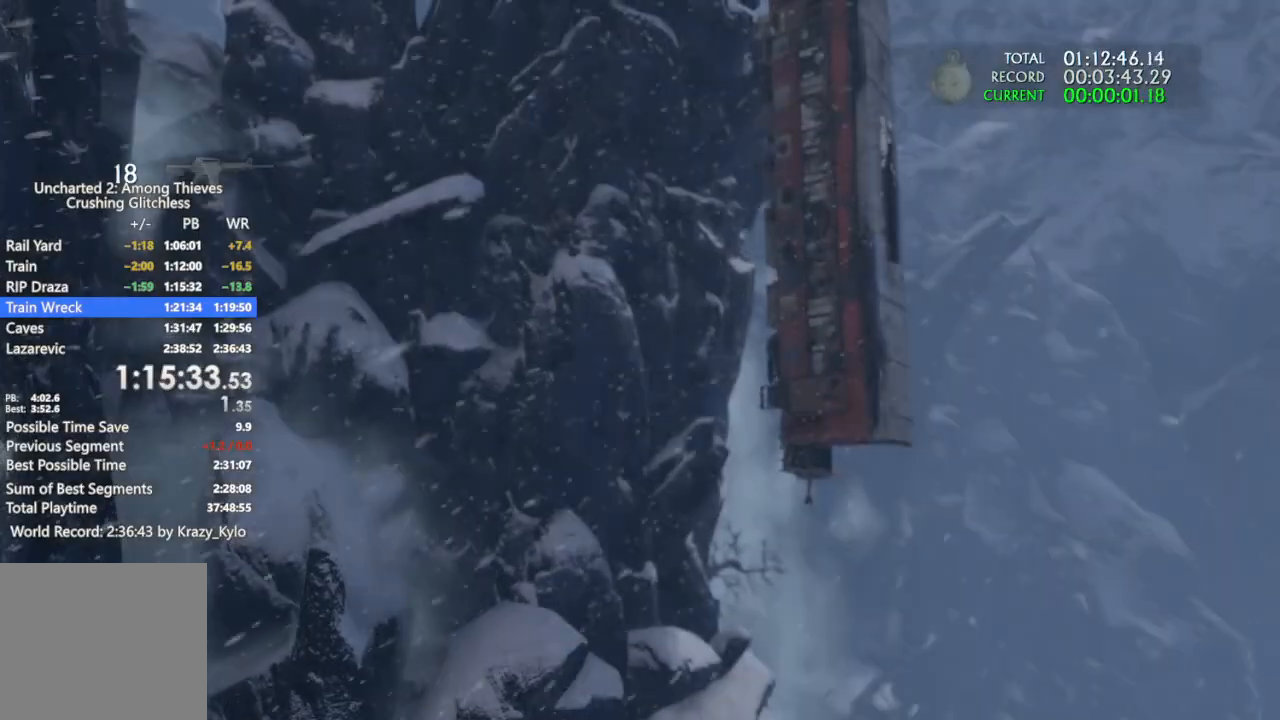
{"dt_ms": 500, "buttons": [], "left_stick": "right", "right_stick": "center", "events": []}
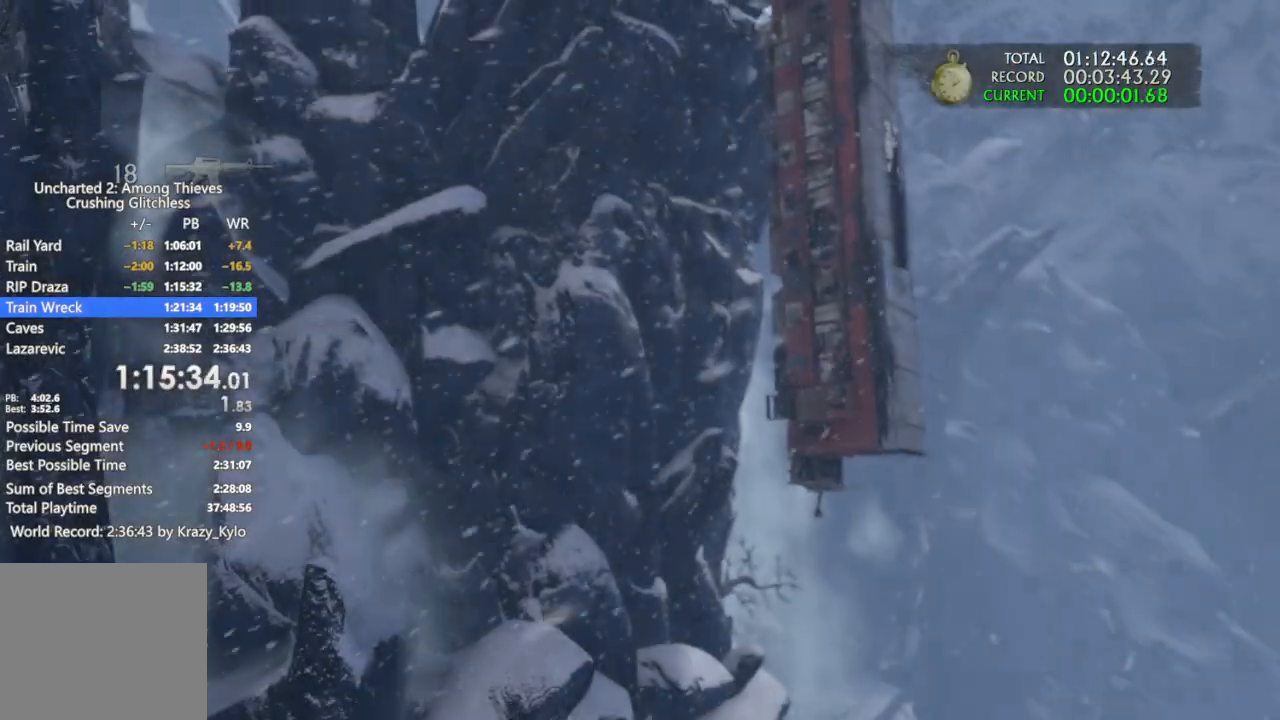
{"dt_ms": 500, "buttons": [], "left_stick": "right", "right_stick": "center", "events": []}
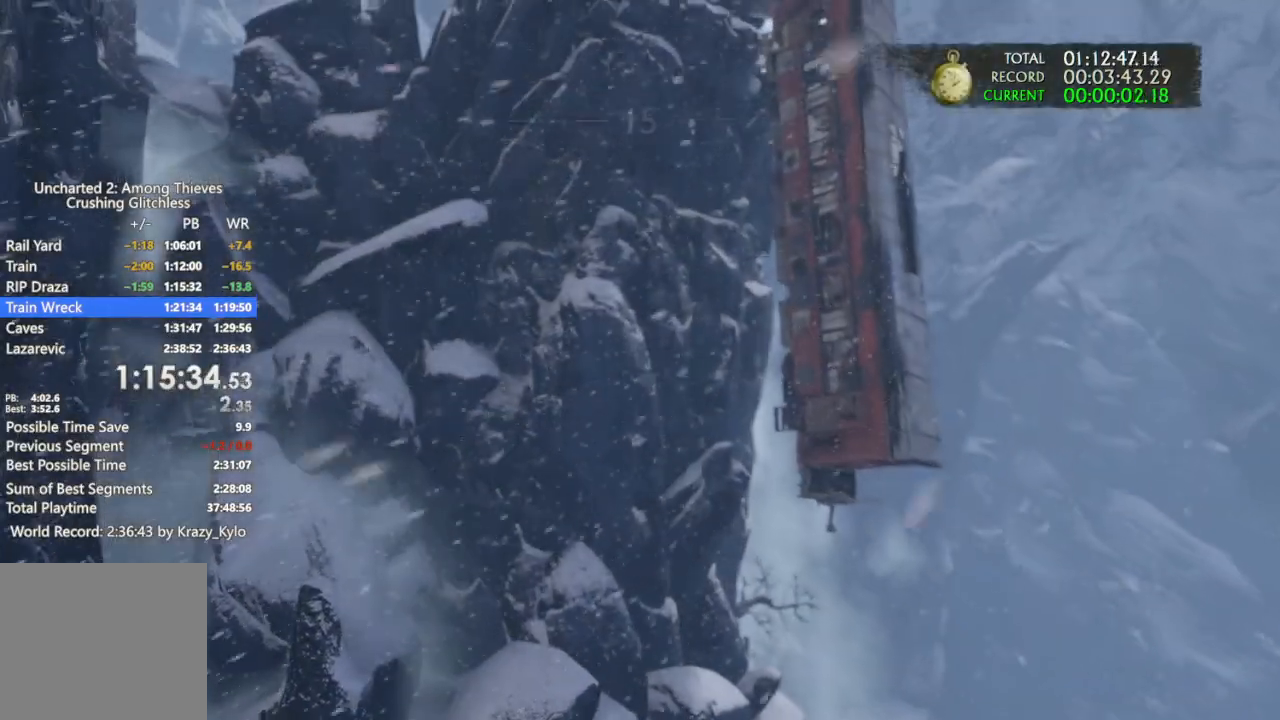
{"dt_ms": 500, "buttons": [], "left_stick": "right", "right_stick": "center", "events": []}
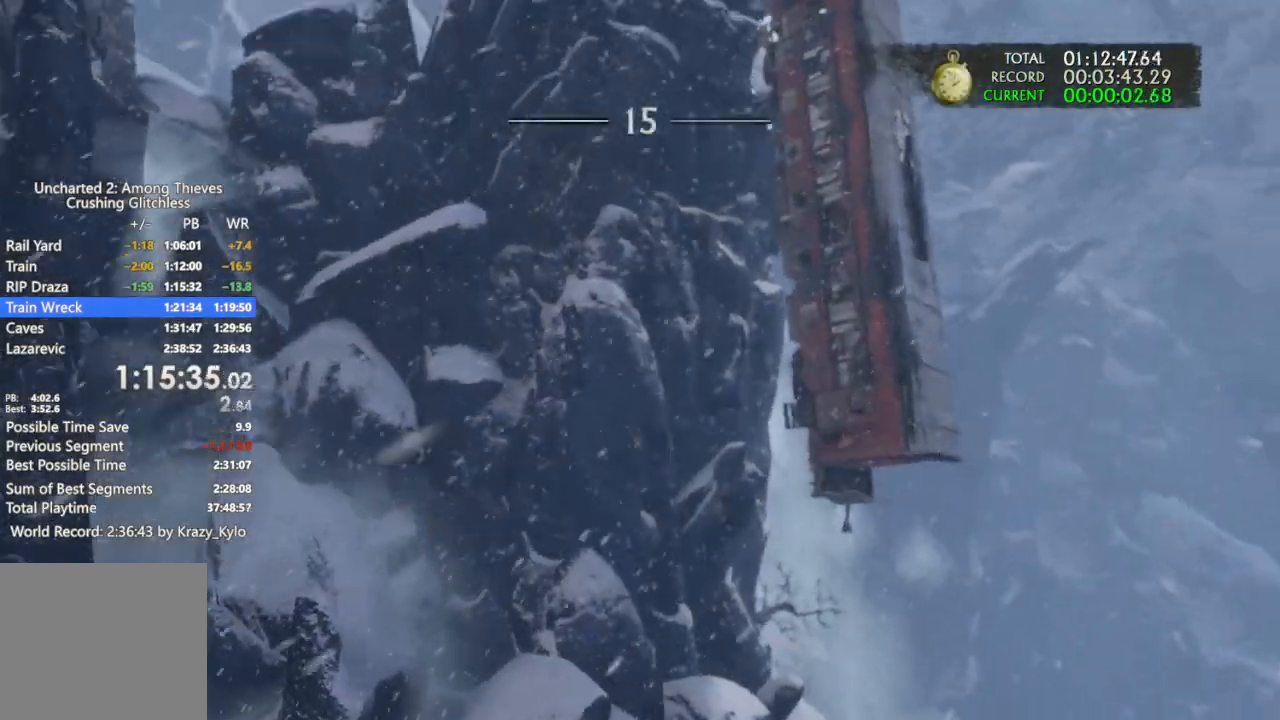
{"dt_ms": 1000, "buttons": [], "left_stick": "right", "right_stick": "center", "events": []}
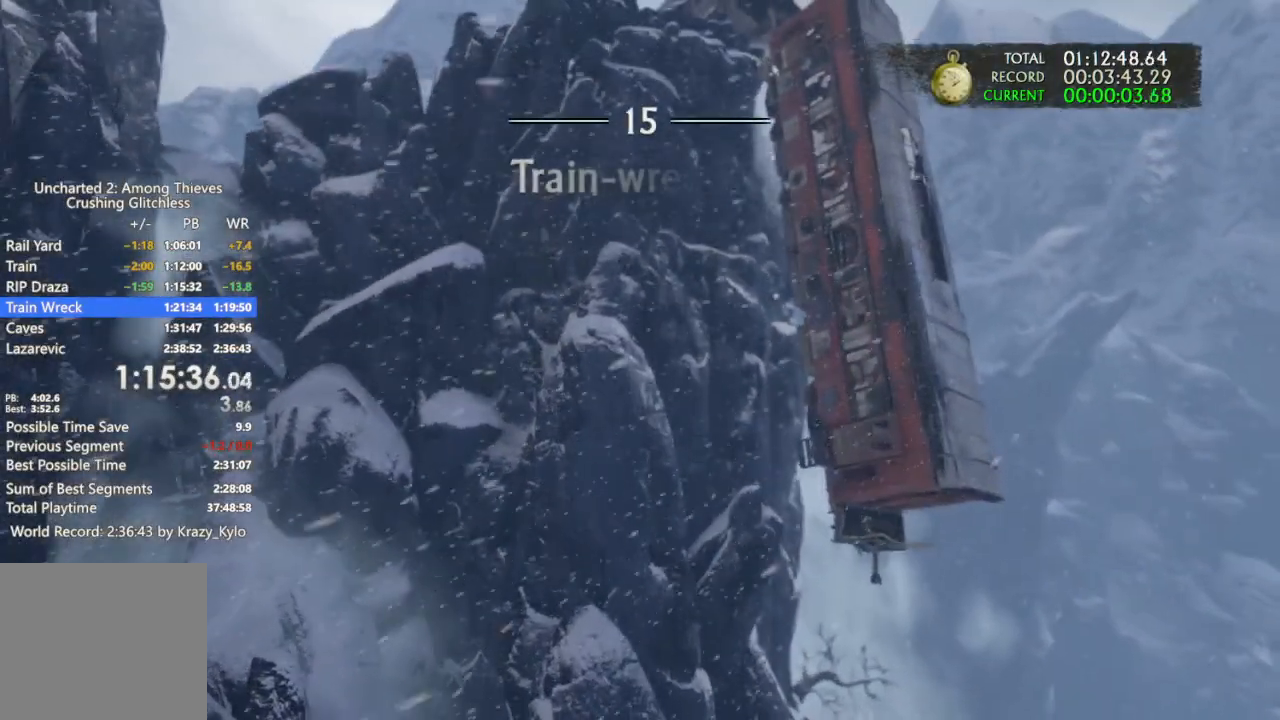
{"dt_ms": 500, "buttons": [], "left_stick": "right", "right_stick": "center", "events": []}
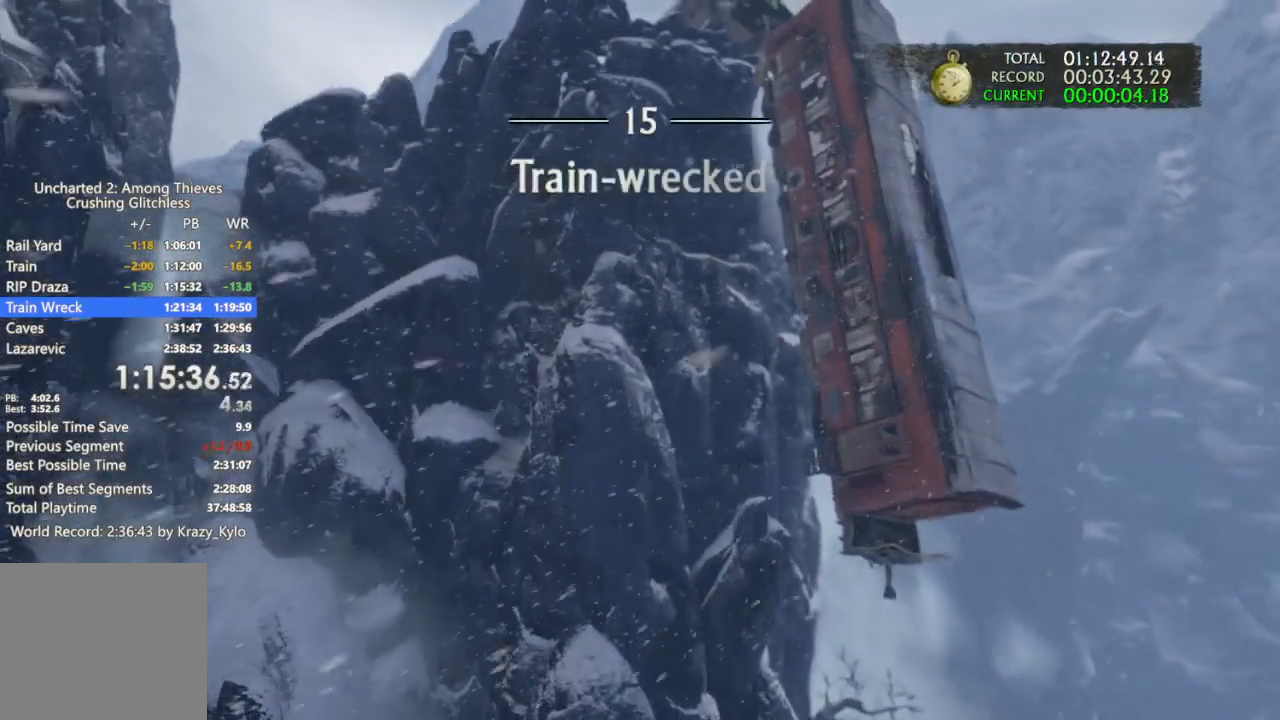
{"dt_ms": 500, "buttons": [], "left_stick": "right", "right_stick": "center", "events": []}
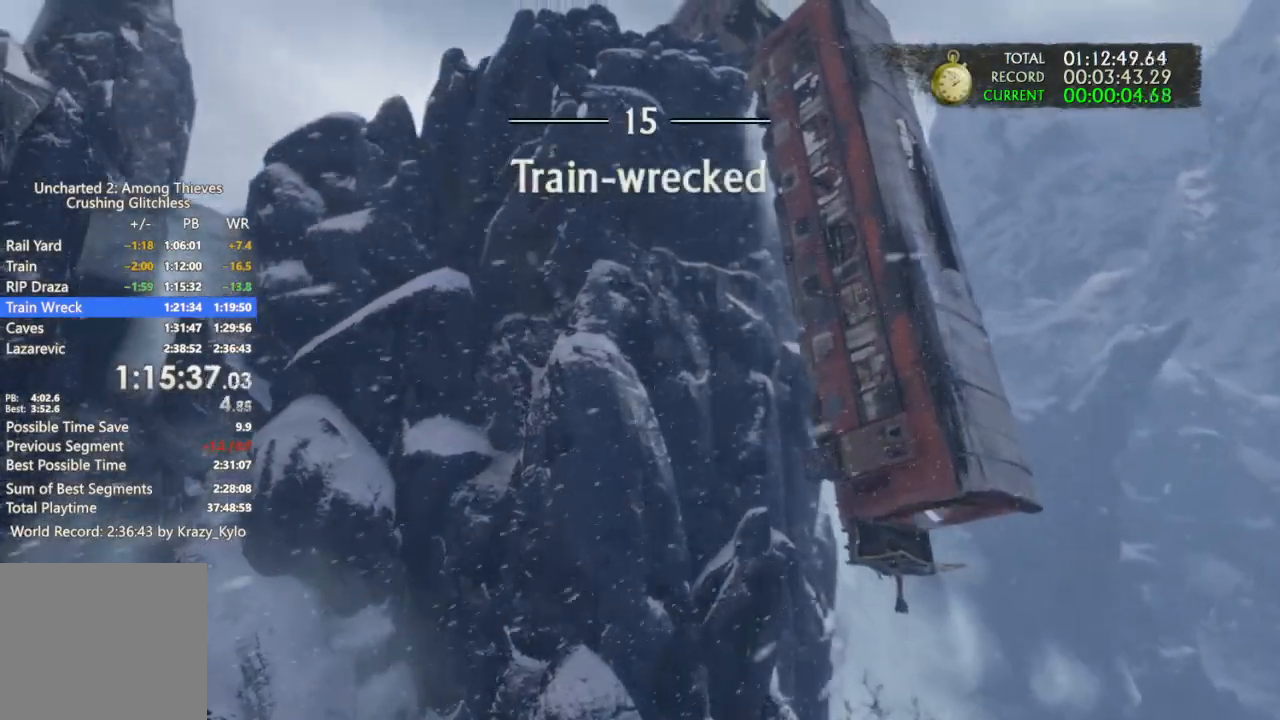
{"dt_ms": 500, "buttons": [], "left_stick": "right", "right_stick": "center", "events": []}
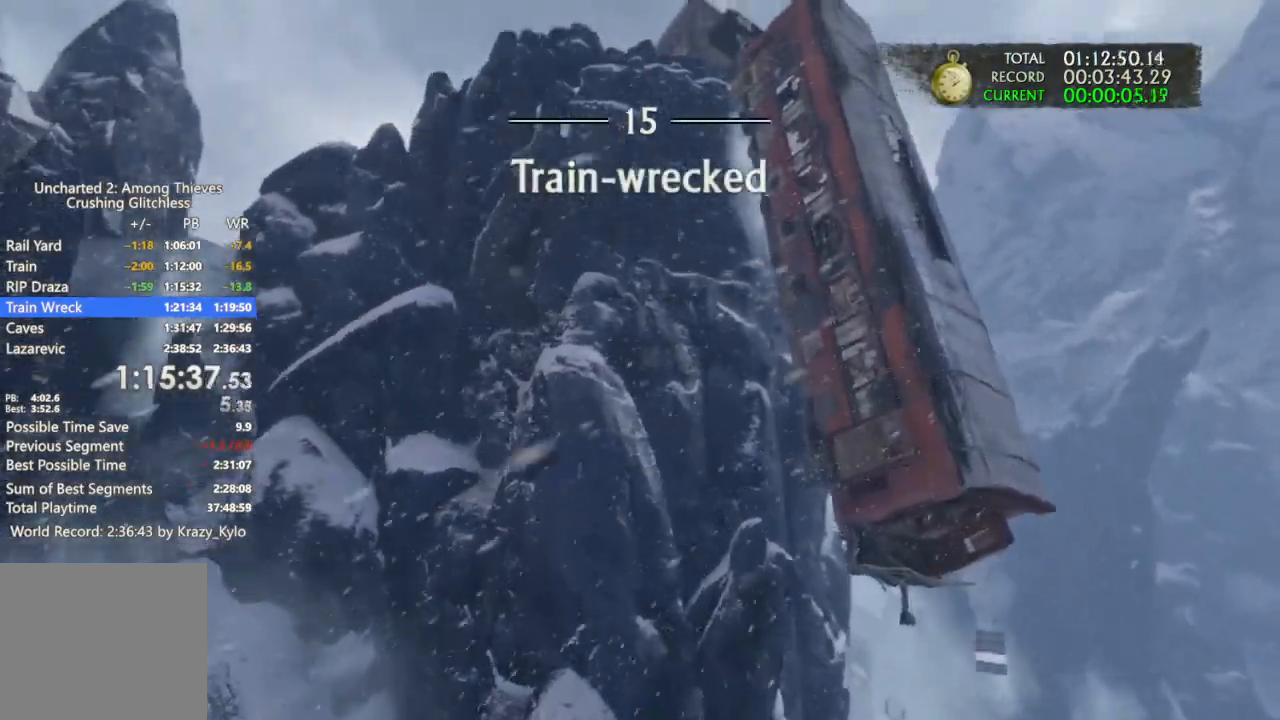
{"dt_ms": 500, "buttons": [], "left_stick": "right", "right_stick": "center", "events": []}
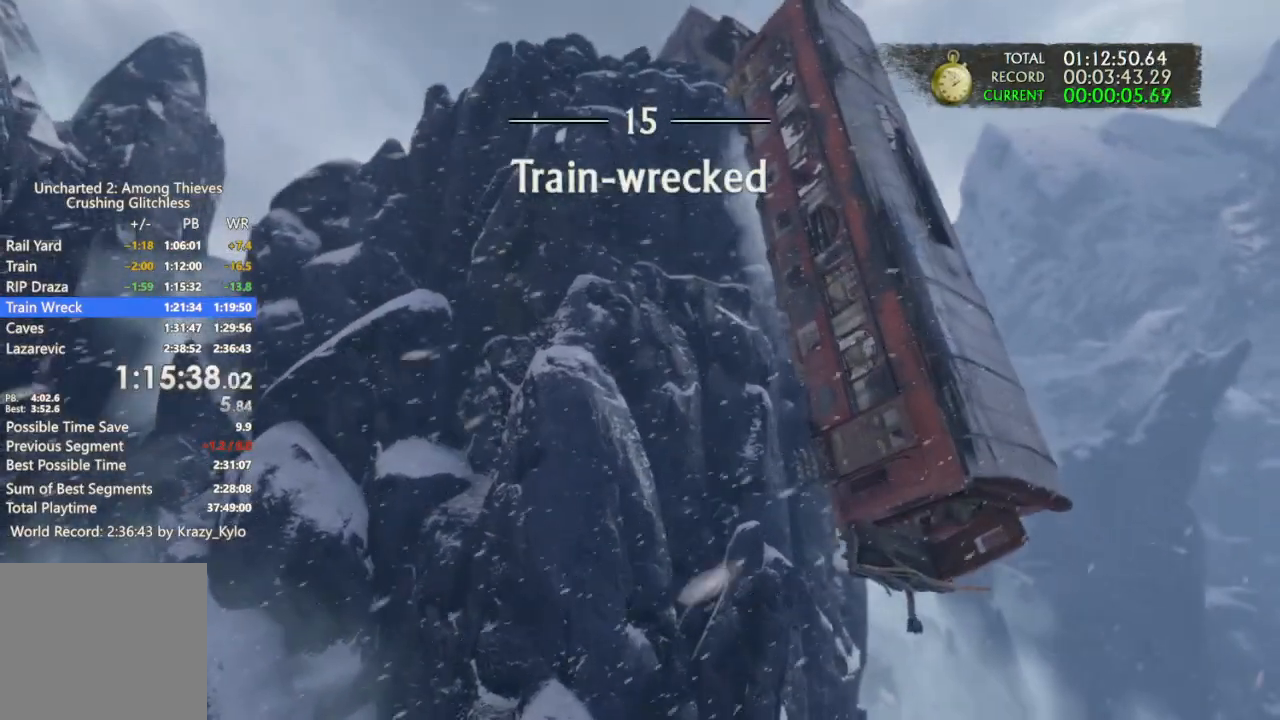
{"dt_ms": 500, "buttons": [], "left_stick": "right", "right_stick": "center", "events": []}
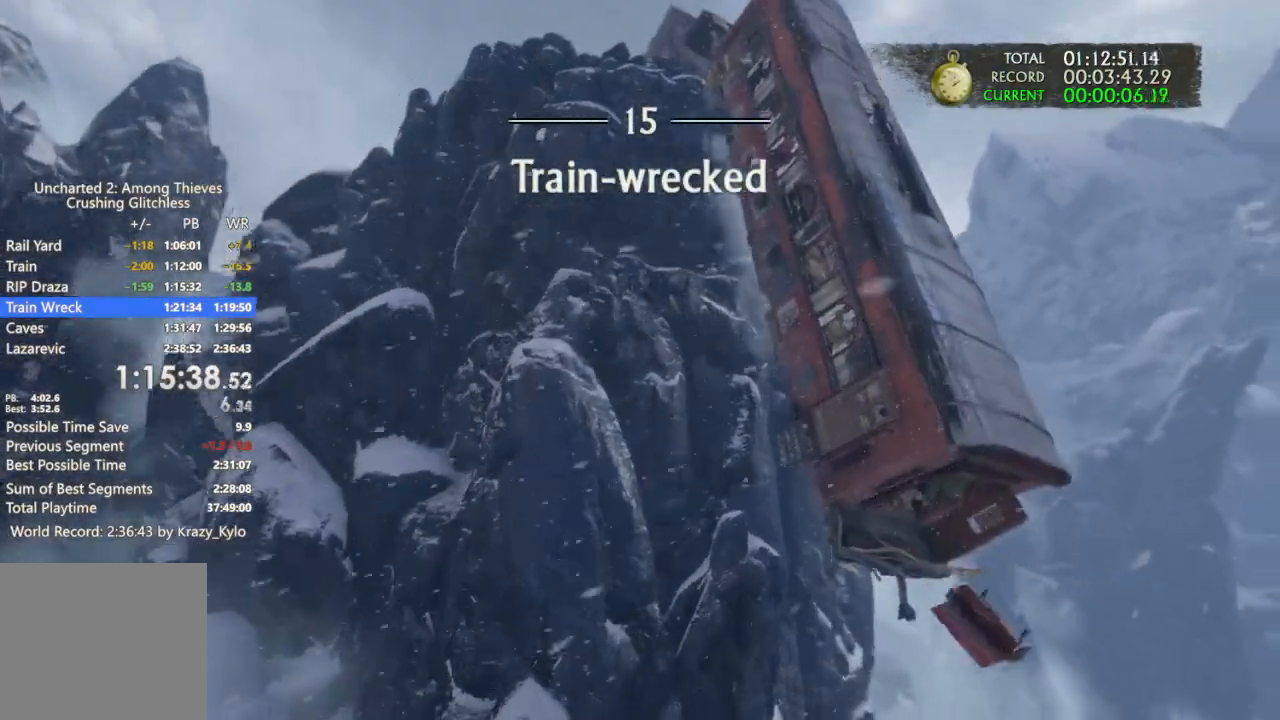
{"dt_ms": 500, "buttons": [], "left_stick": "right", "right_stick": "center", "events": []}
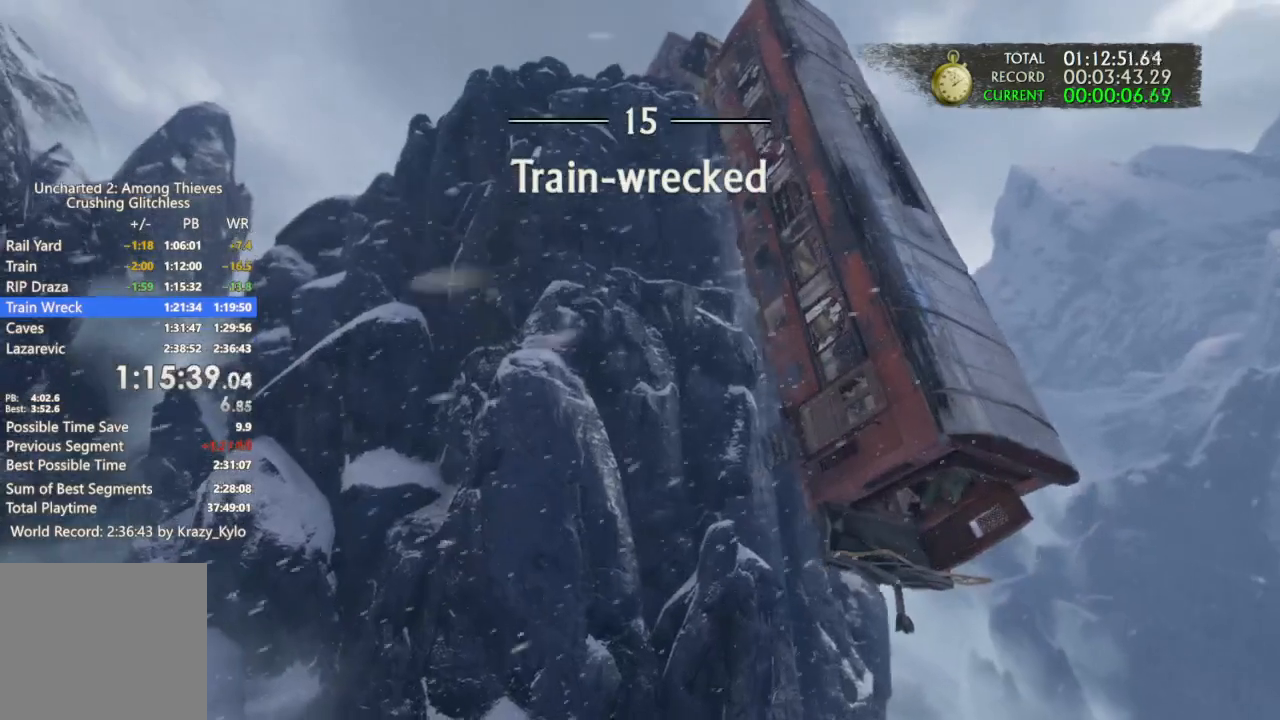
{"dt_ms": 500, "buttons": [], "left_stick": "right", "right_stick": "center", "events": []}
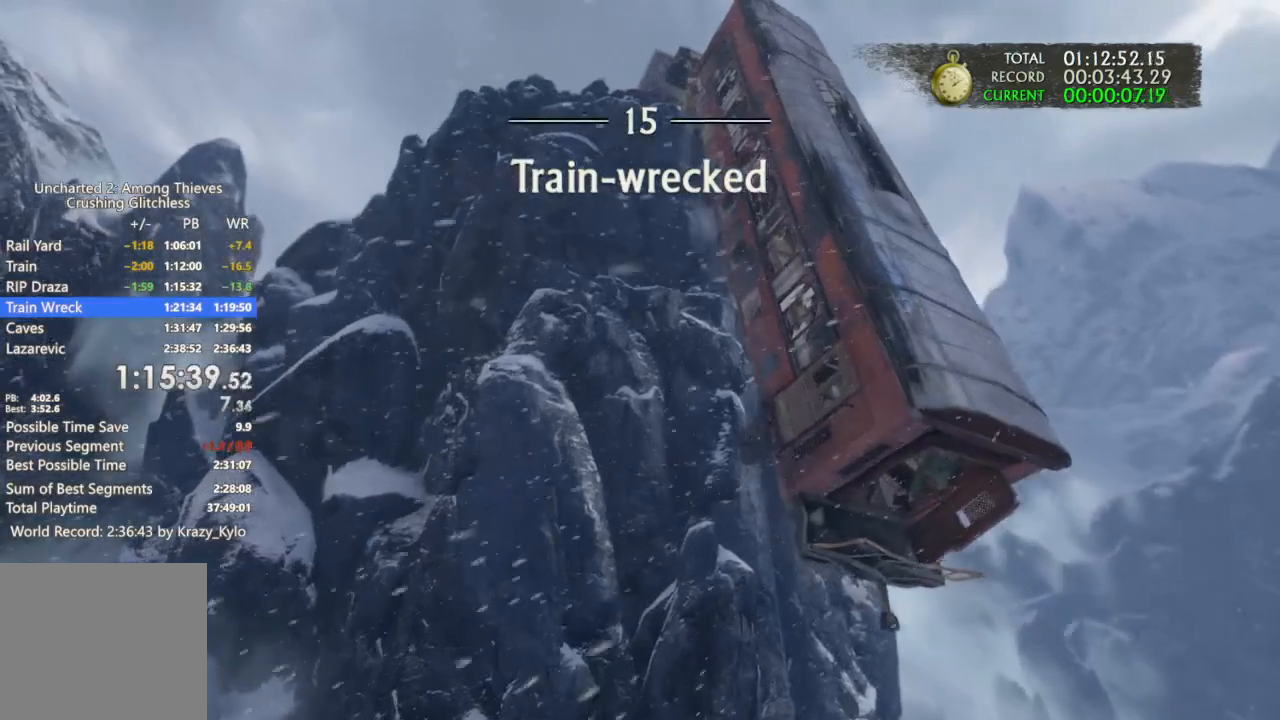
{"dt_ms": 500, "buttons": [], "left_stick": "right", "right_stick": "center", "events": []}
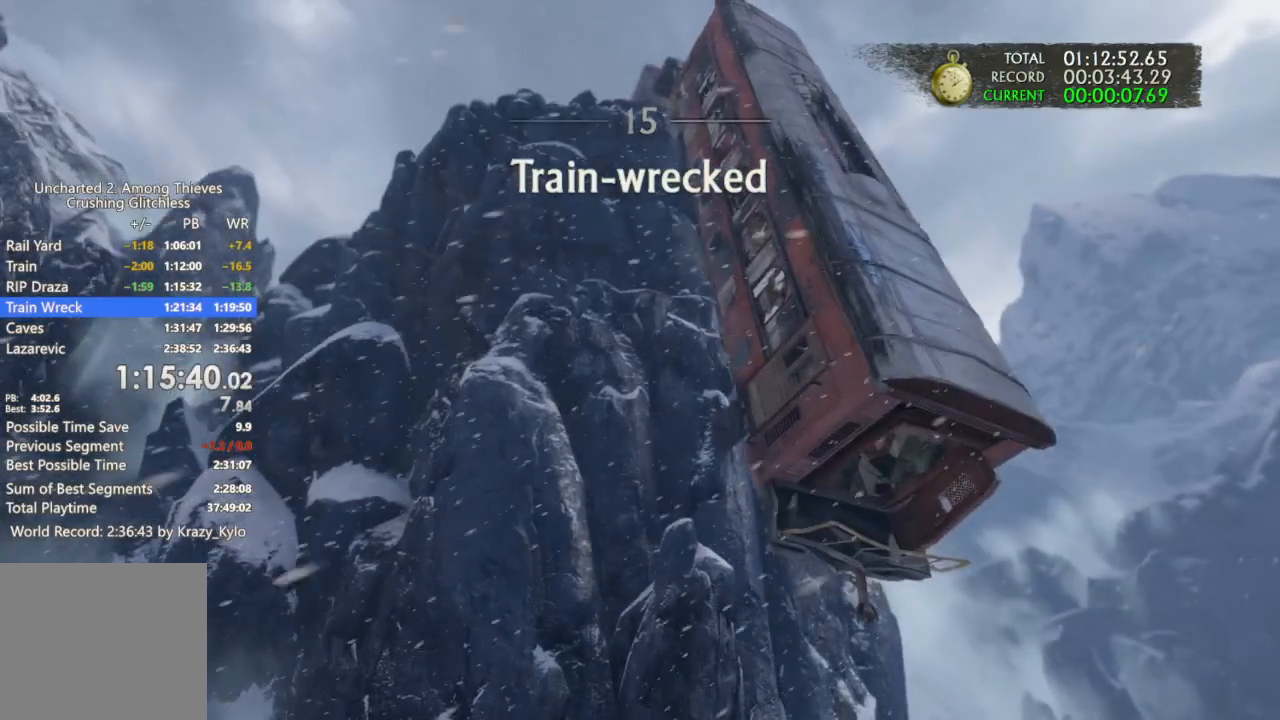
{"dt_ms": 500, "buttons": [], "left_stick": "right", "right_stick": "center", "events": []}
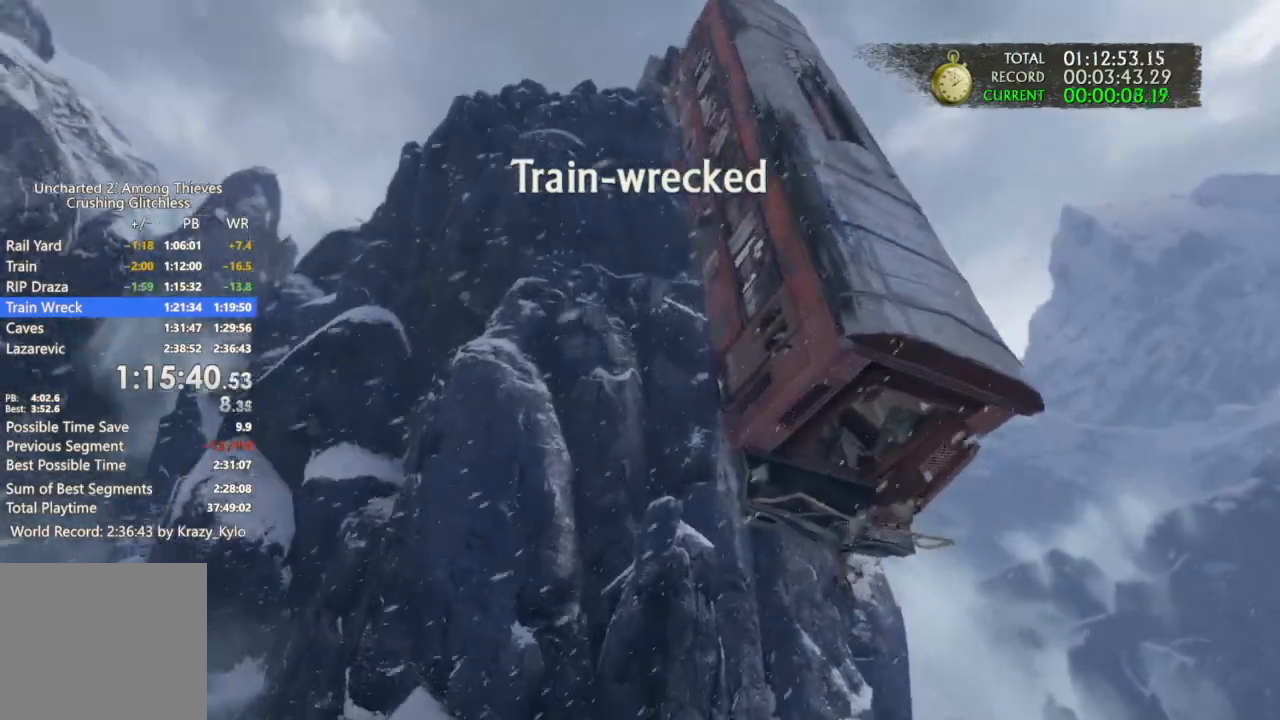
{"dt_ms": 500, "buttons": [], "left_stick": "right", "right_stick": "center", "events": []}
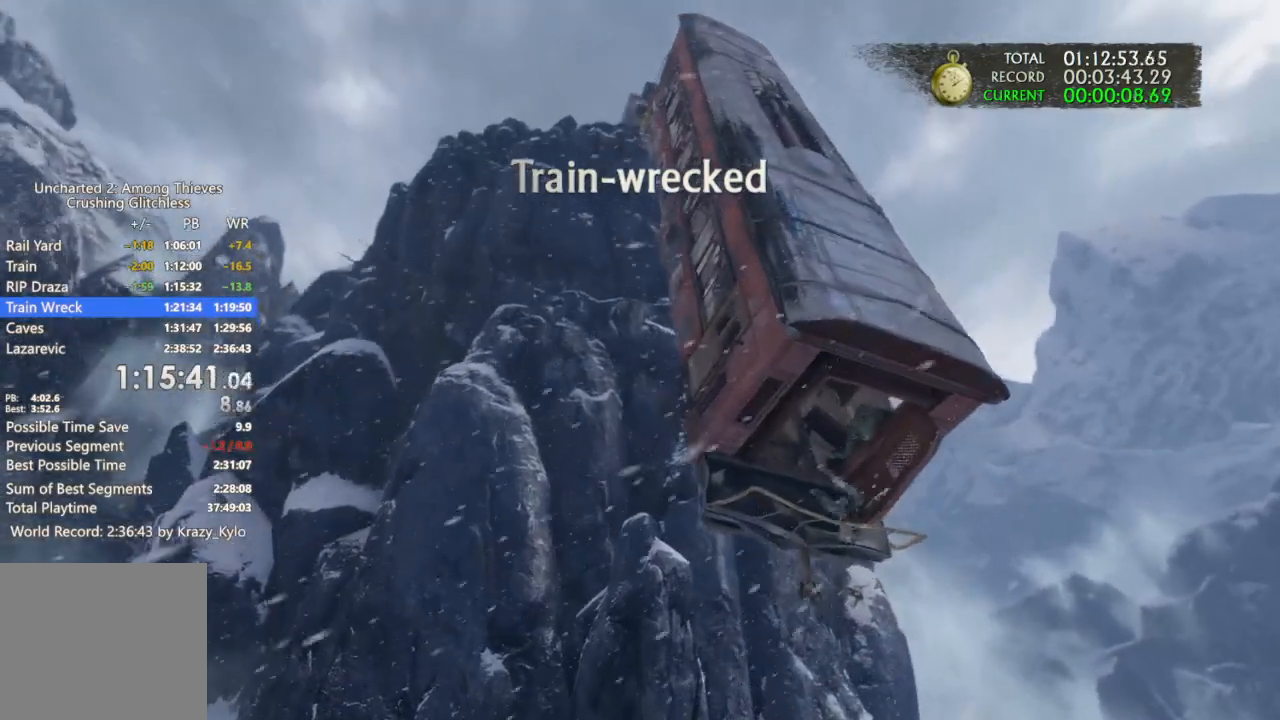
{"dt_ms": 500, "buttons": [], "left_stick": "right", "right_stick": "center", "events": []}
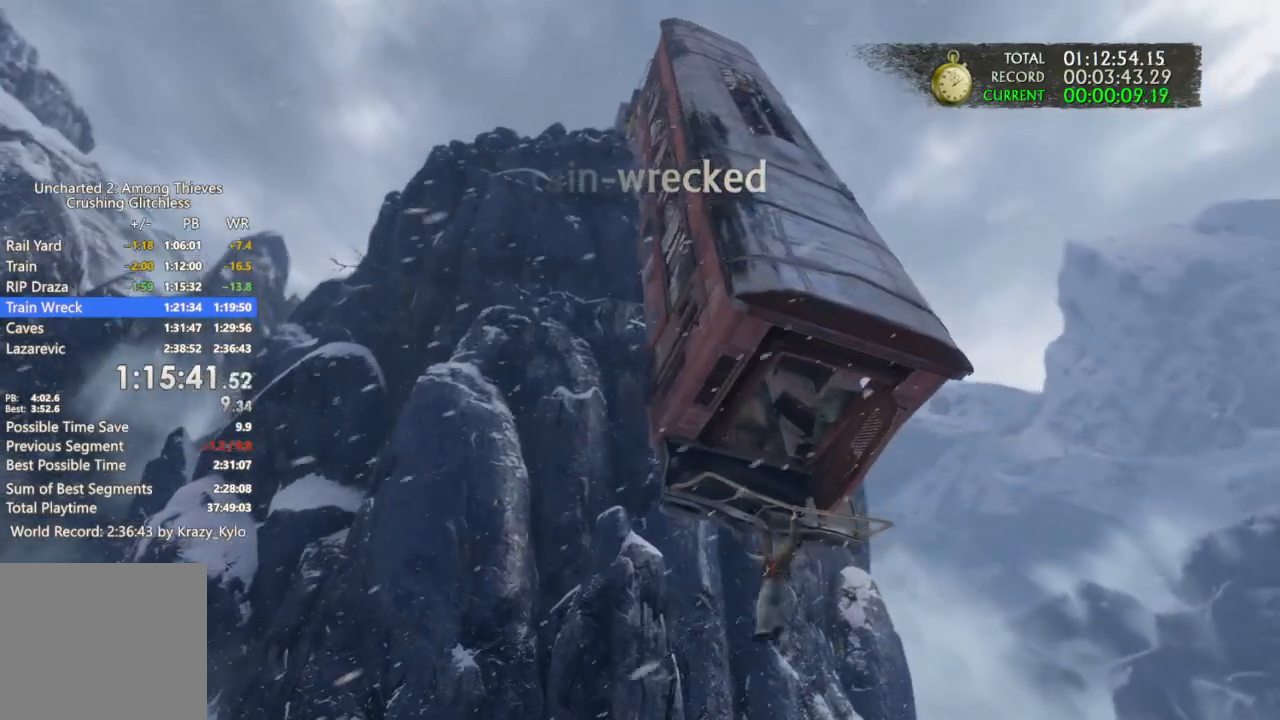
{"dt_ms": 500, "buttons": [], "left_stick": "right", "right_stick": "center", "events": []}